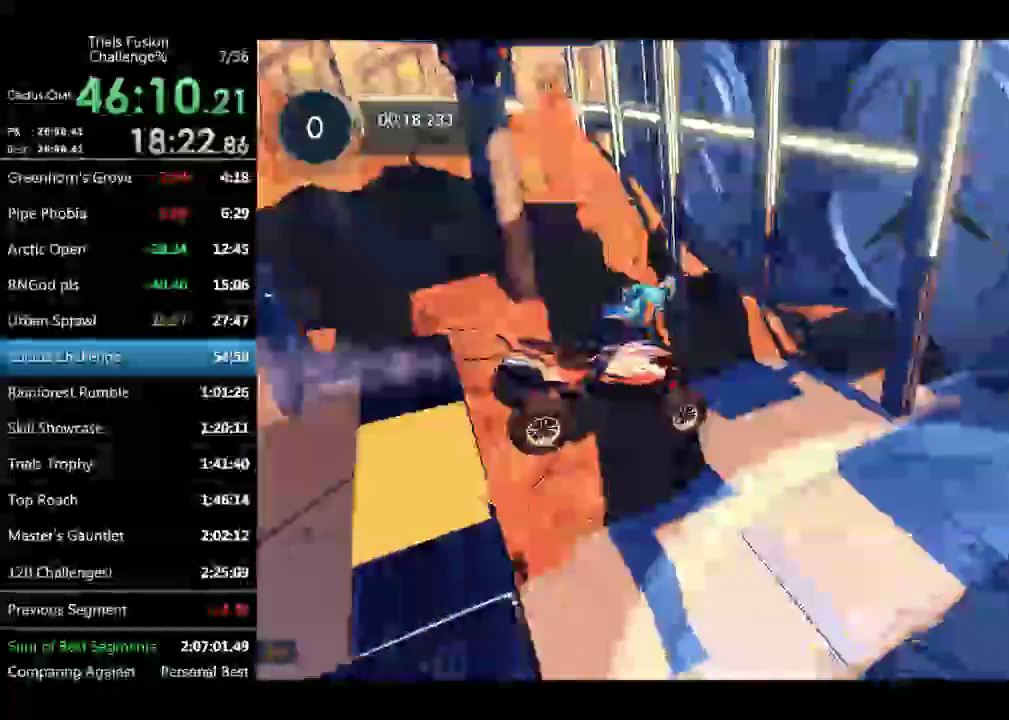
Gameplay with a controller (Xbox layout); each line is a JSON object with the inputs held at the frame after it. "events" lists button and stick changes between this image and that frame as [ms after this image, input, new state], when the widget could be followed in between. Not read: L1 L3 R1 R3 TOUCHPAD.
{"buttons": [], "left_stick": "center", "events": [[83, "left_stick", "center"], [249, "R2", "up"]]}
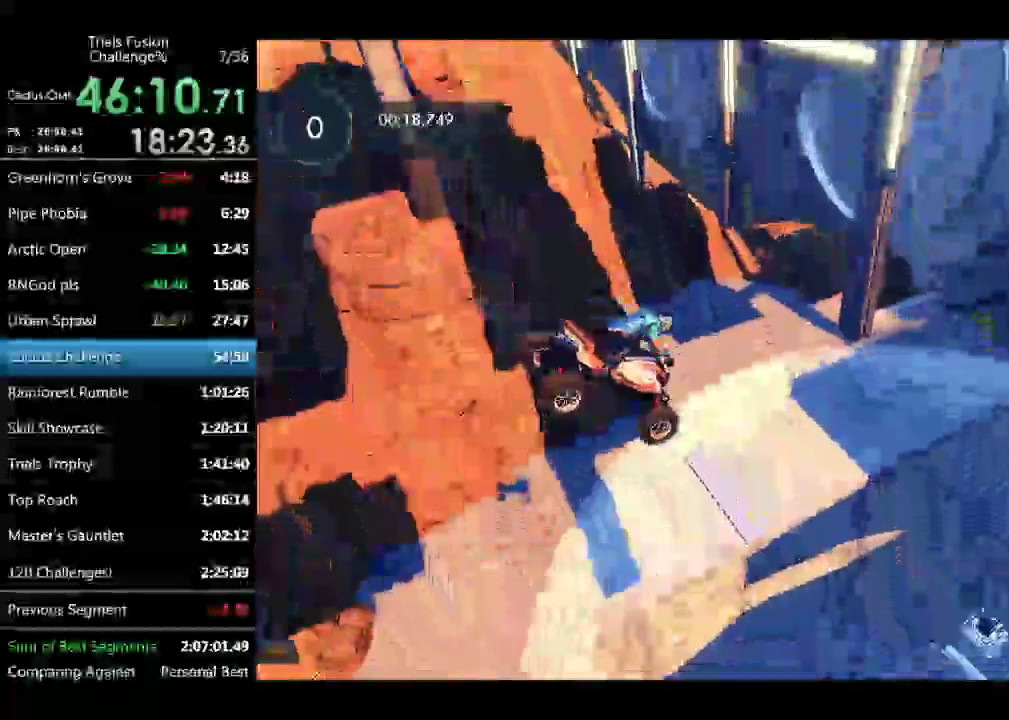
{"buttons": [], "left_stick": "center", "events": [[332, "left_stick", "left"], [457, "left_stick", "center"]]}
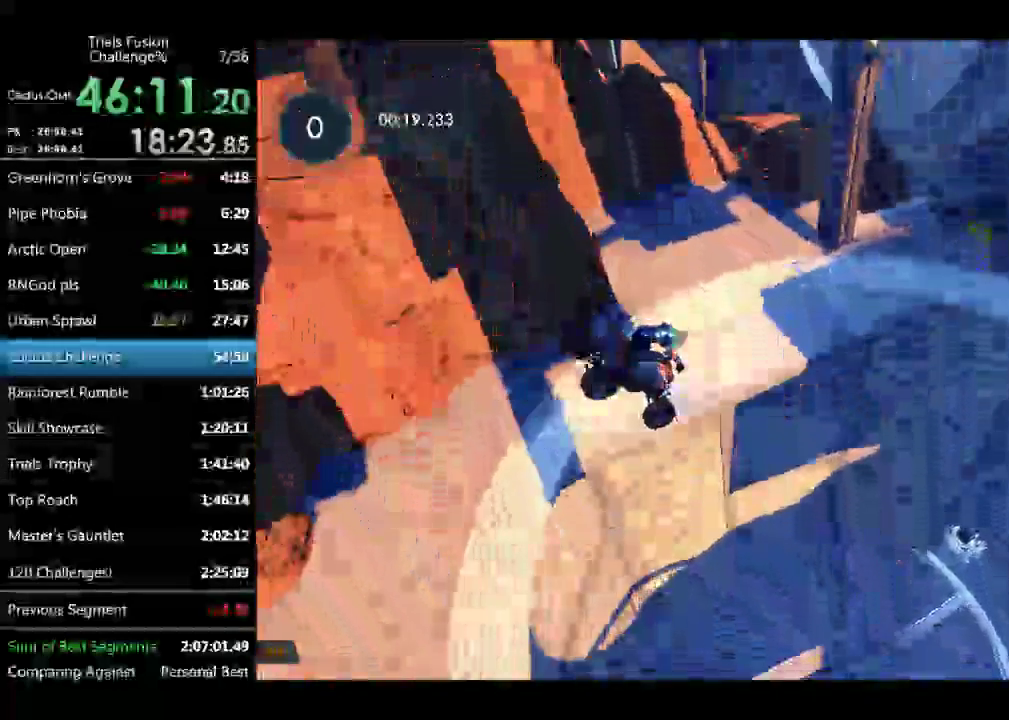
{"buttons": [], "left_stick": "center", "events": []}
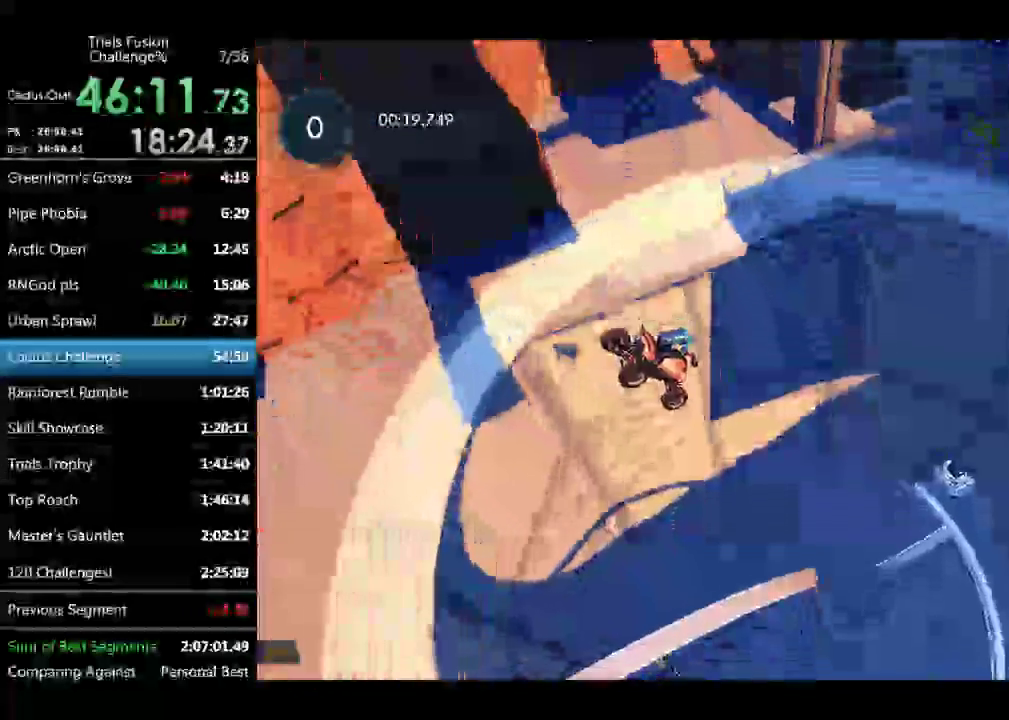
{"buttons": [], "left_stick": "center", "events": []}
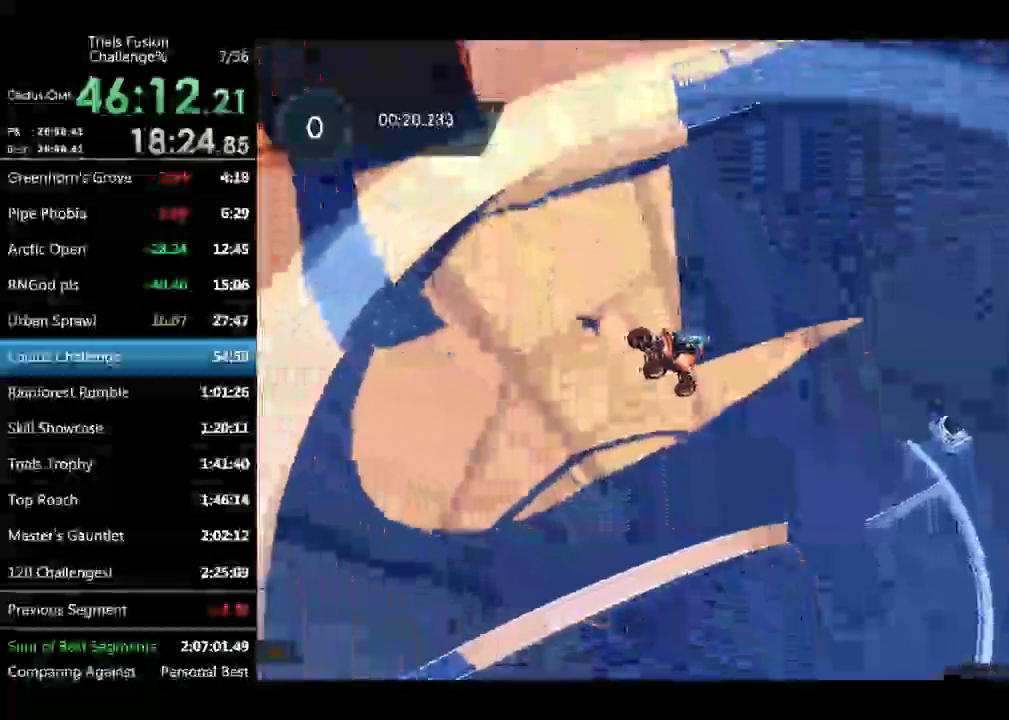
{"buttons": [], "left_stick": "center", "events": [[41, "left_stick", "left"], [125, "left_stick", "center"]]}
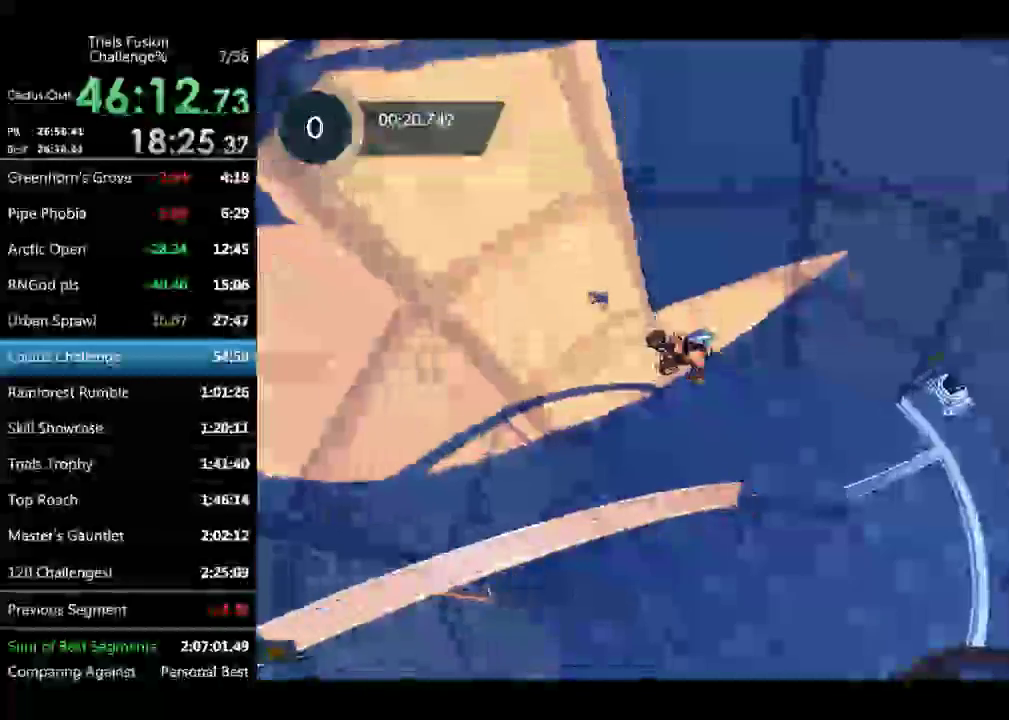
{"buttons": [], "left_stick": "center", "events": [[374, "left_stick", "up-left"], [457, "left_stick", "center"]]}